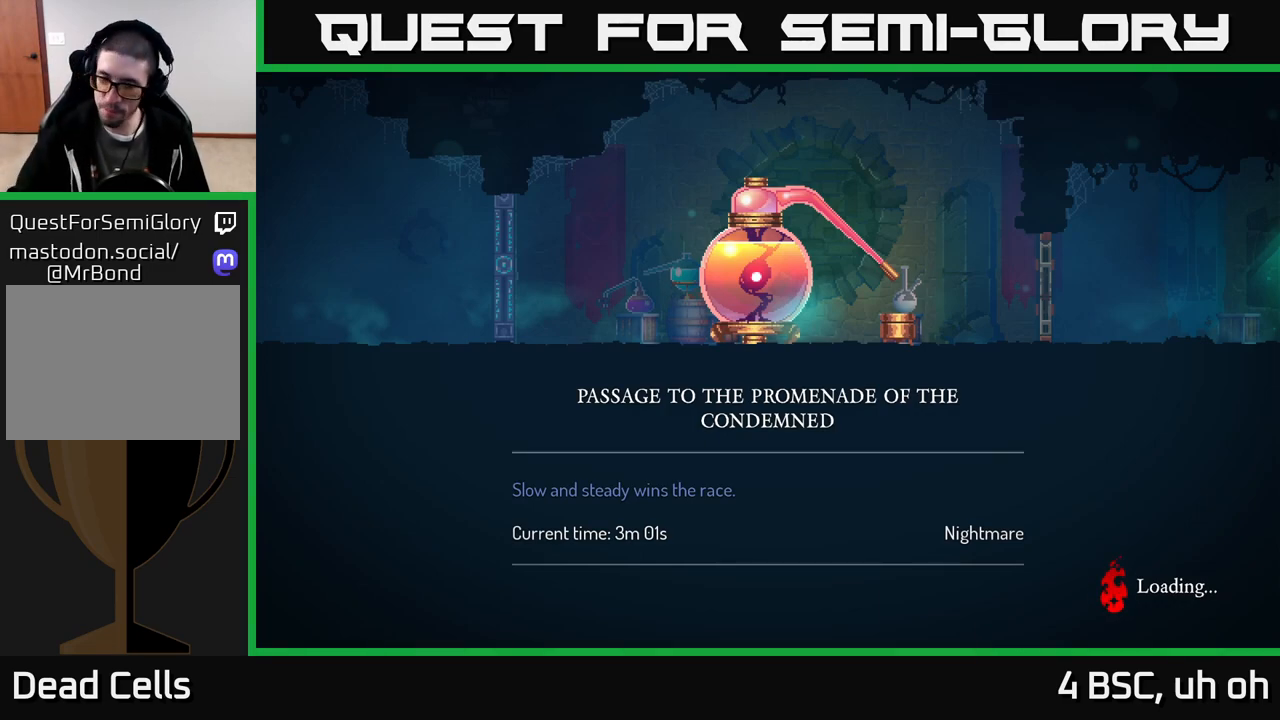
Gameplay with a controller (Xbox layout); each line is a JSON object with the inputs held at the frame after it. "events" lists button and stick changes between this image and that frame as [ms after this image, input, new state], when the widget could be followed in between. Not read: L3 R3.
{"buttons": [], "left_stick": "center", "right_stick": "center", "events": [[467, "A", "down"], [483, "A", "up"]]}
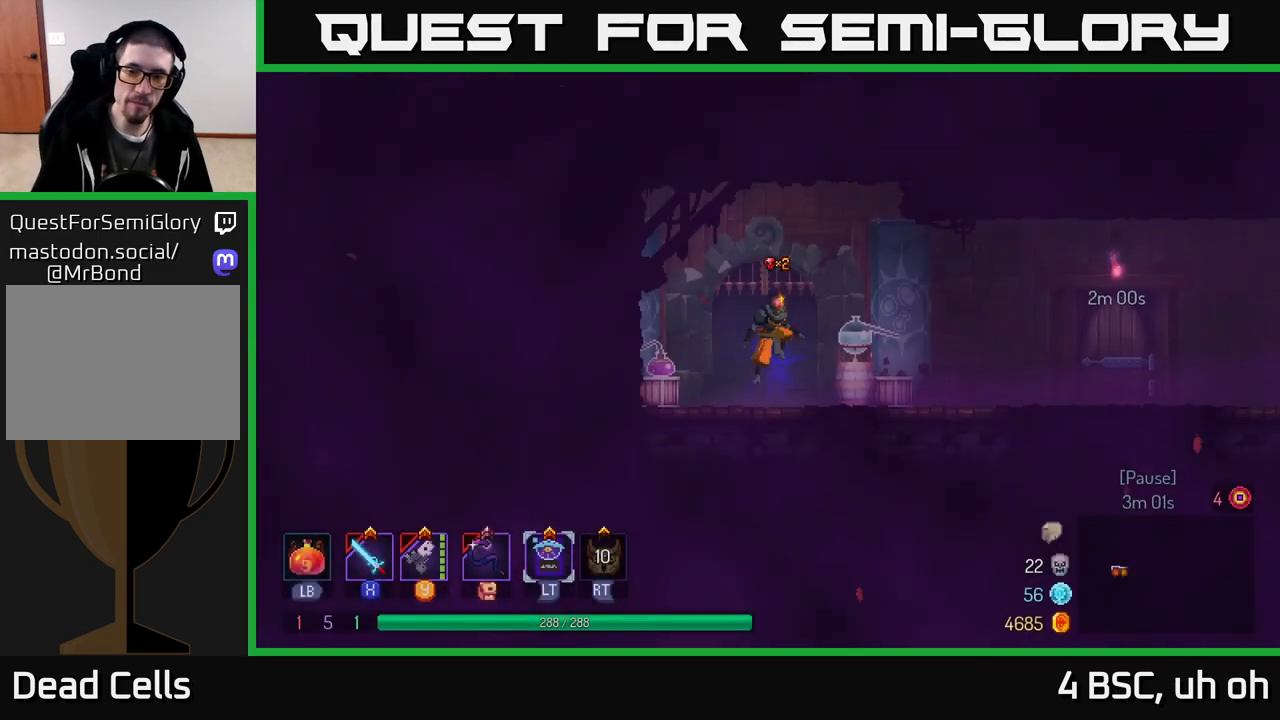
{"buttons": [], "left_stick": "right", "right_stick": "center", "events": [[33, "A", "down"], [83, "A", "up"], [150, "left_stick", "right"]]}
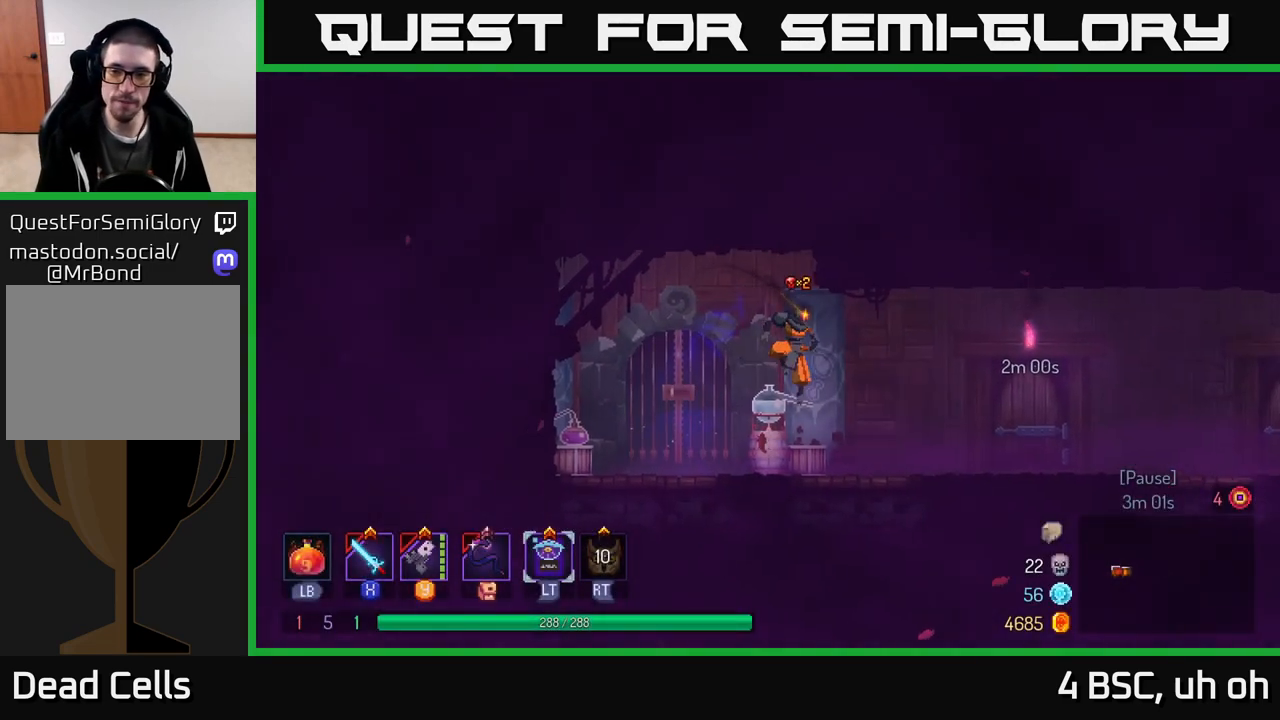
{"buttons": [], "left_stick": "right", "right_stick": "center", "events": [[50, "B", "down"], [217, "B", "up"]]}
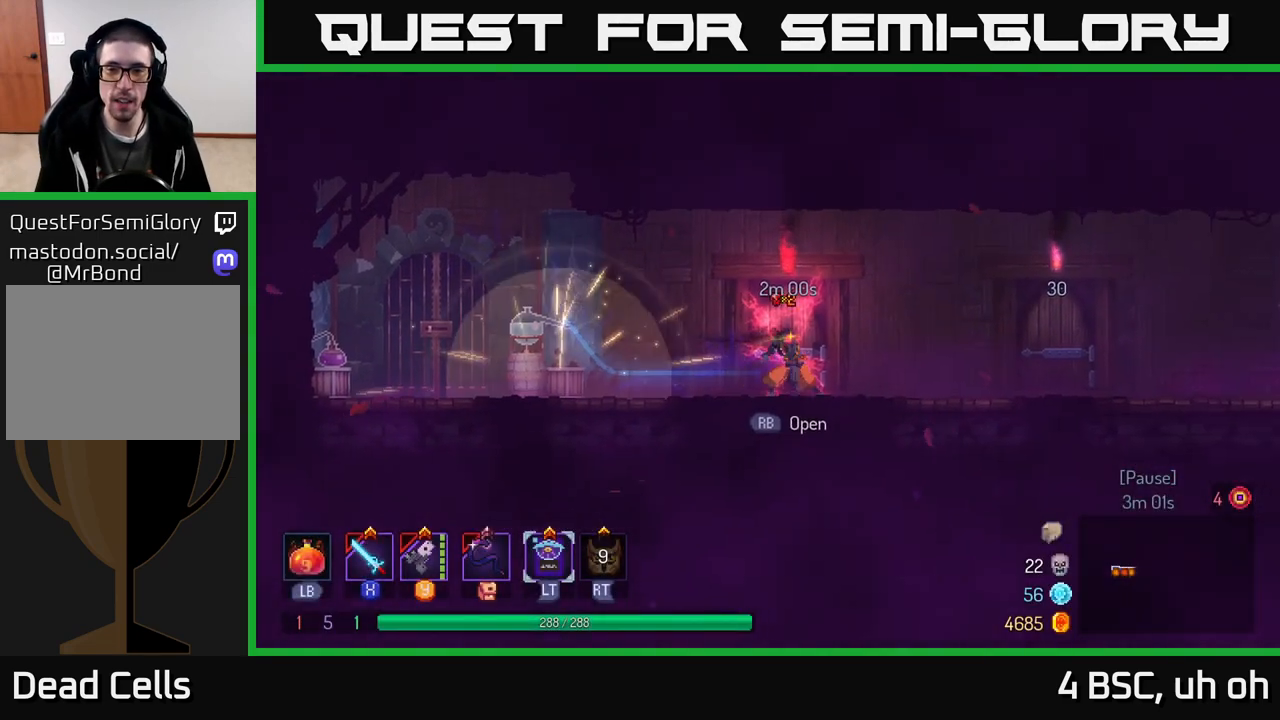
{"buttons": [], "left_stick": "right", "right_stick": "center", "events": [[33, "A", "down"], [100, "A", "up"]]}
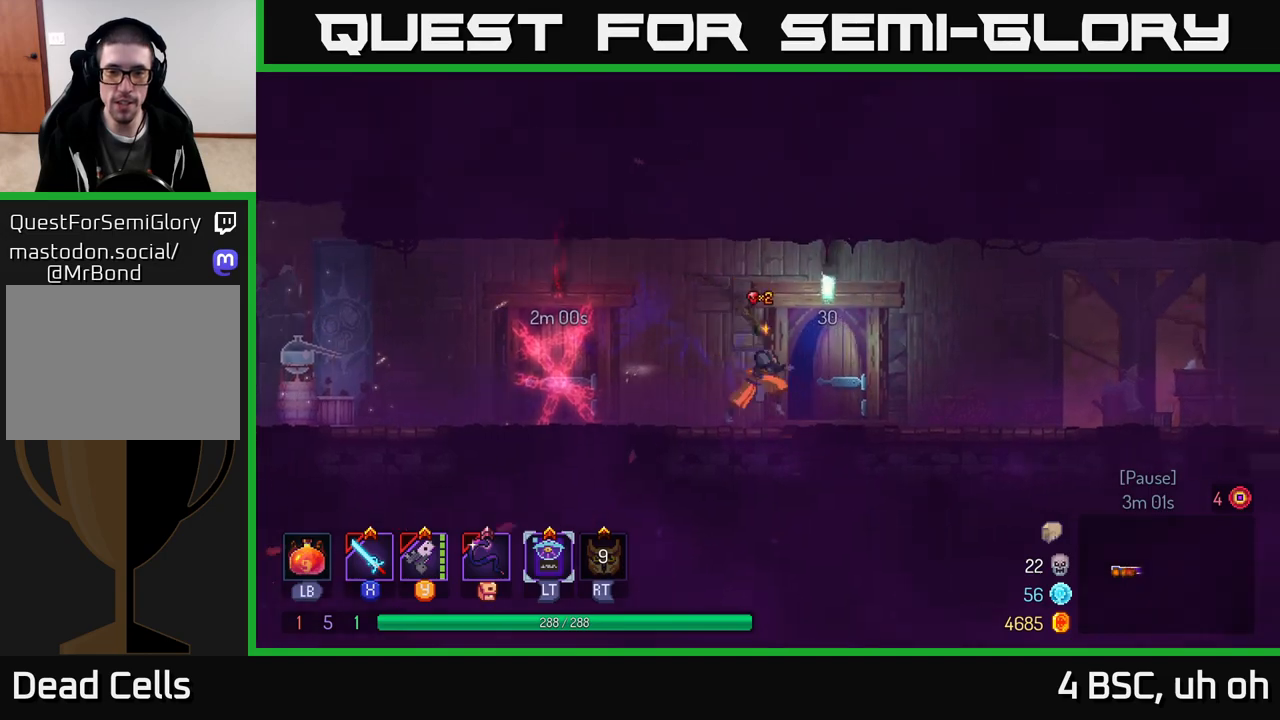
{"buttons": [], "left_stick": "center", "right_stick": "center", "events": [[83, "R1", "down"], [150, "R1", "up"], [367, "left_stick", "center"]]}
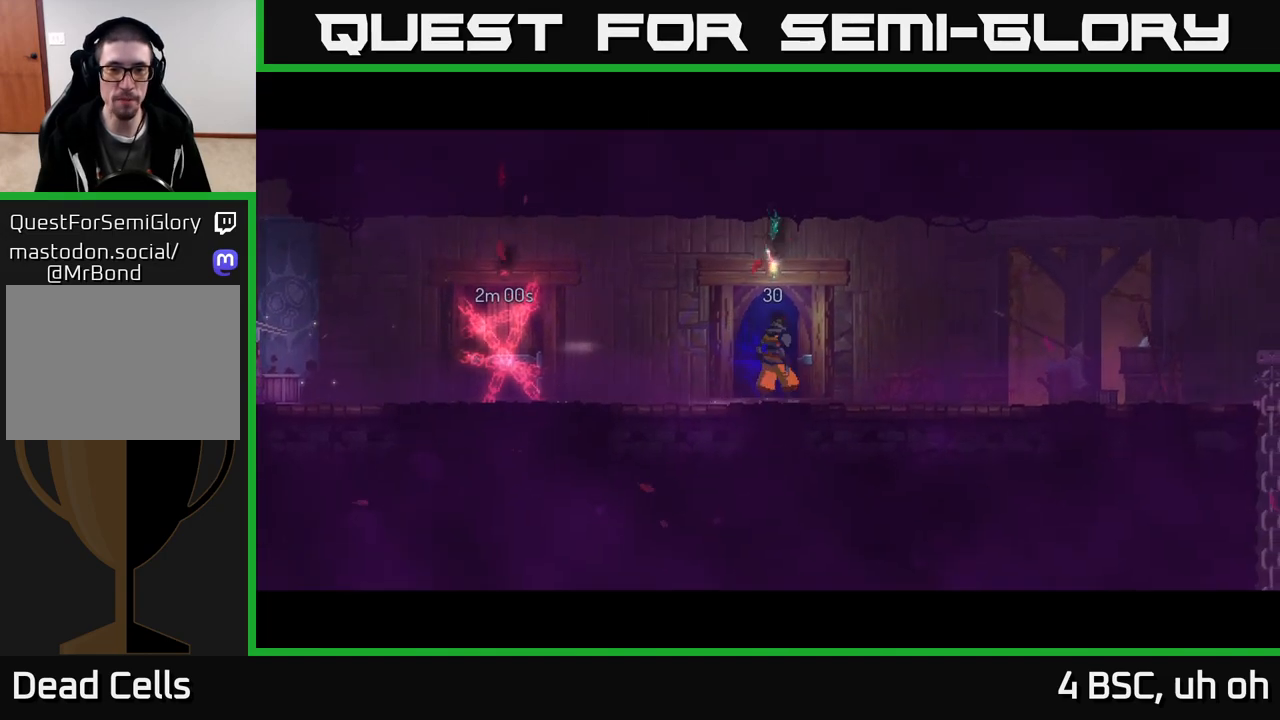
{"buttons": [], "left_stick": "center", "right_stick": "center", "events": []}
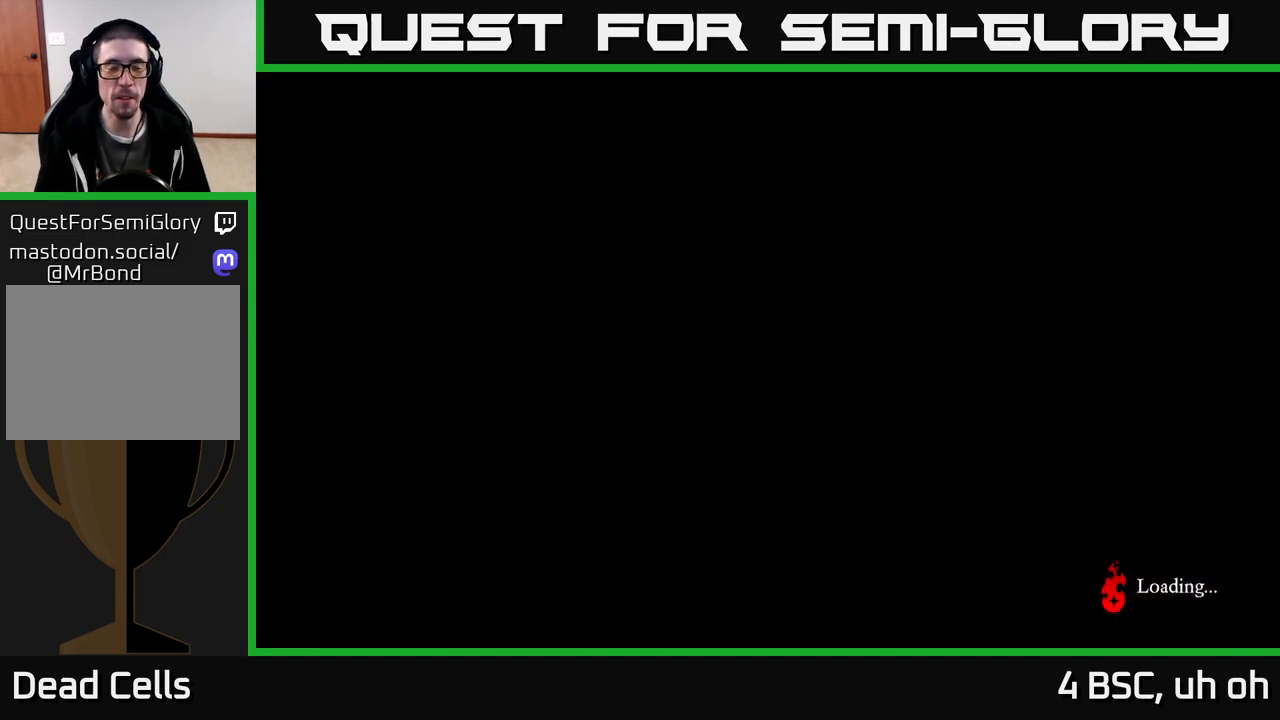
{"buttons": [], "left_stick": "right", "right_stick": "center", "events": [[67, "left_stick", "right"]]}
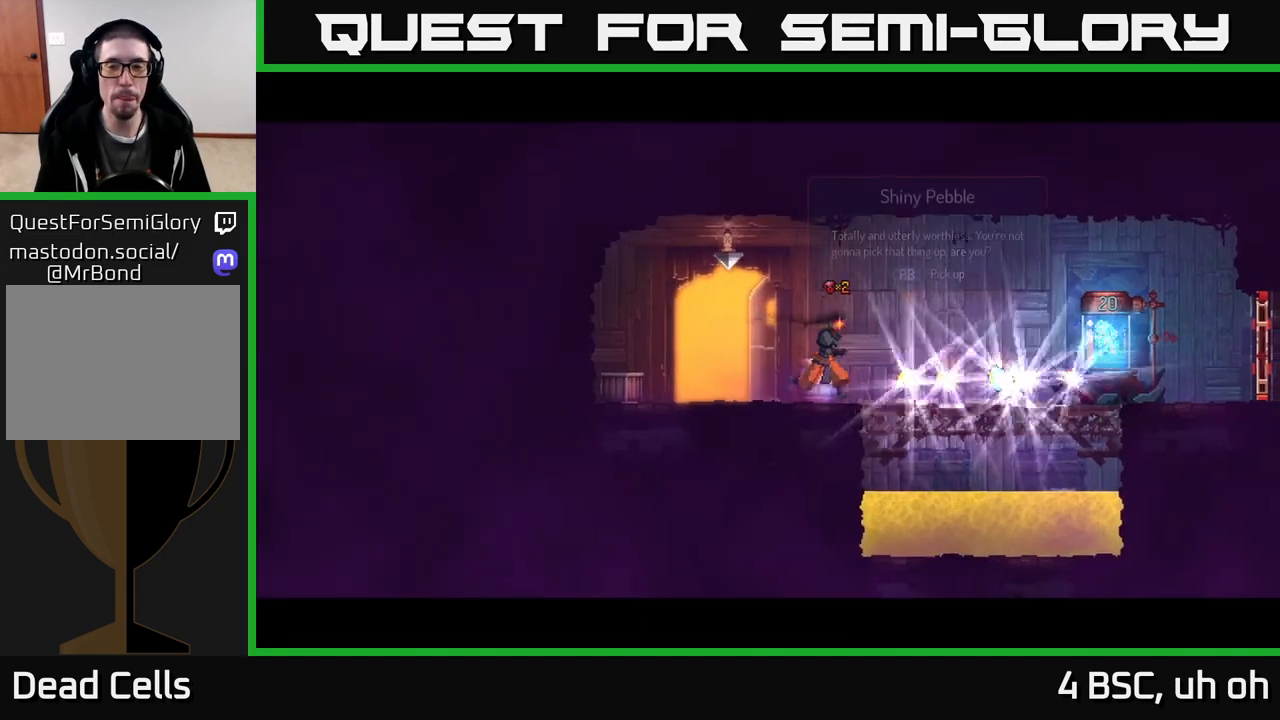
{"buttons": [], "left_stick": "right", "right_stick": "center", "events": [[150, "B", "down"], [300, "B", "up"]]}
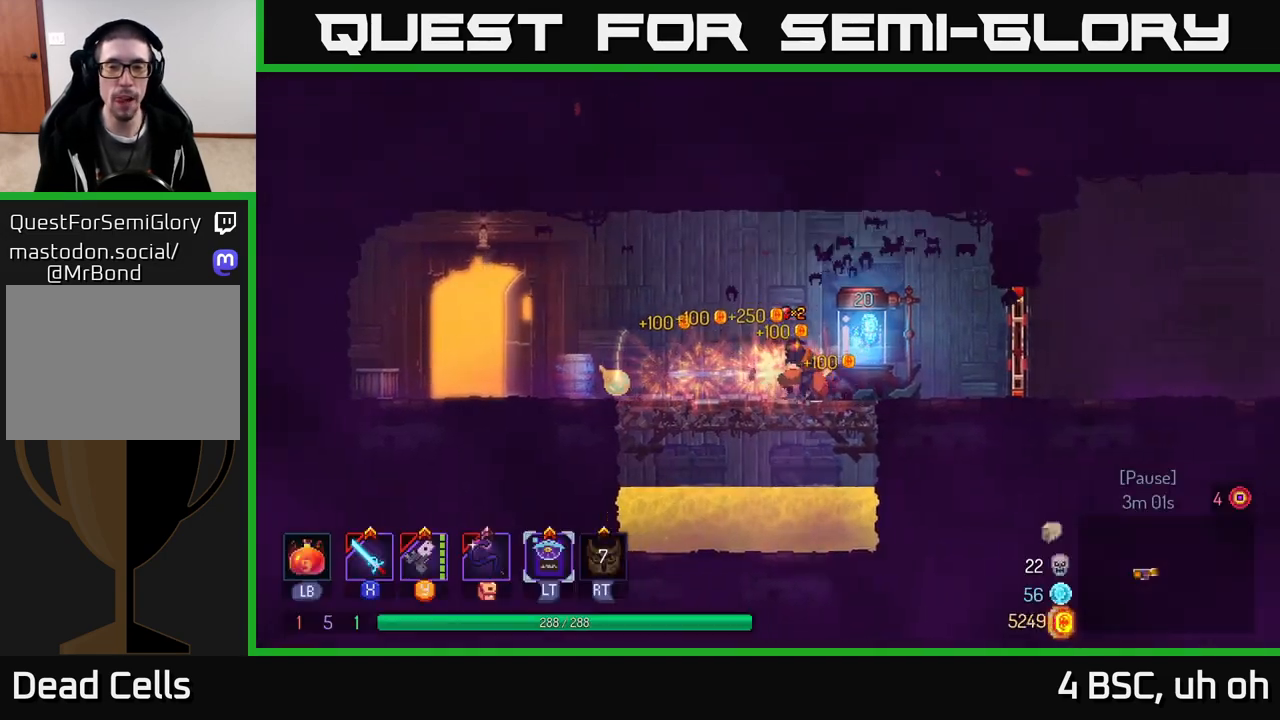
{"buttons": [], "left_stick": "right", "right_stick": "center", "events": [[67, "R1", "down"], [117, "R1", "up"], [417, "R1", "down"], [467, "R1", "up"]]}
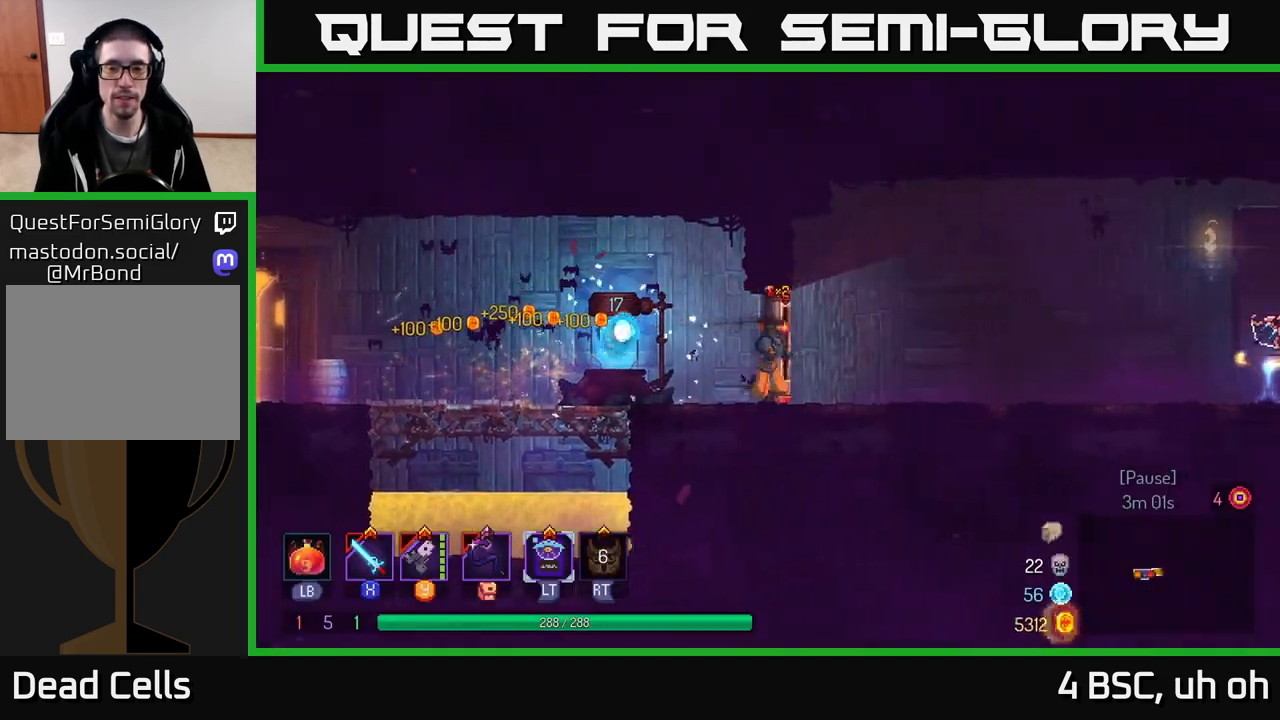
{"buttons": [], "left_stick": "right", "right_stick": "center", "events": [[100, "B", "down"], [233, "B", "up"]]}
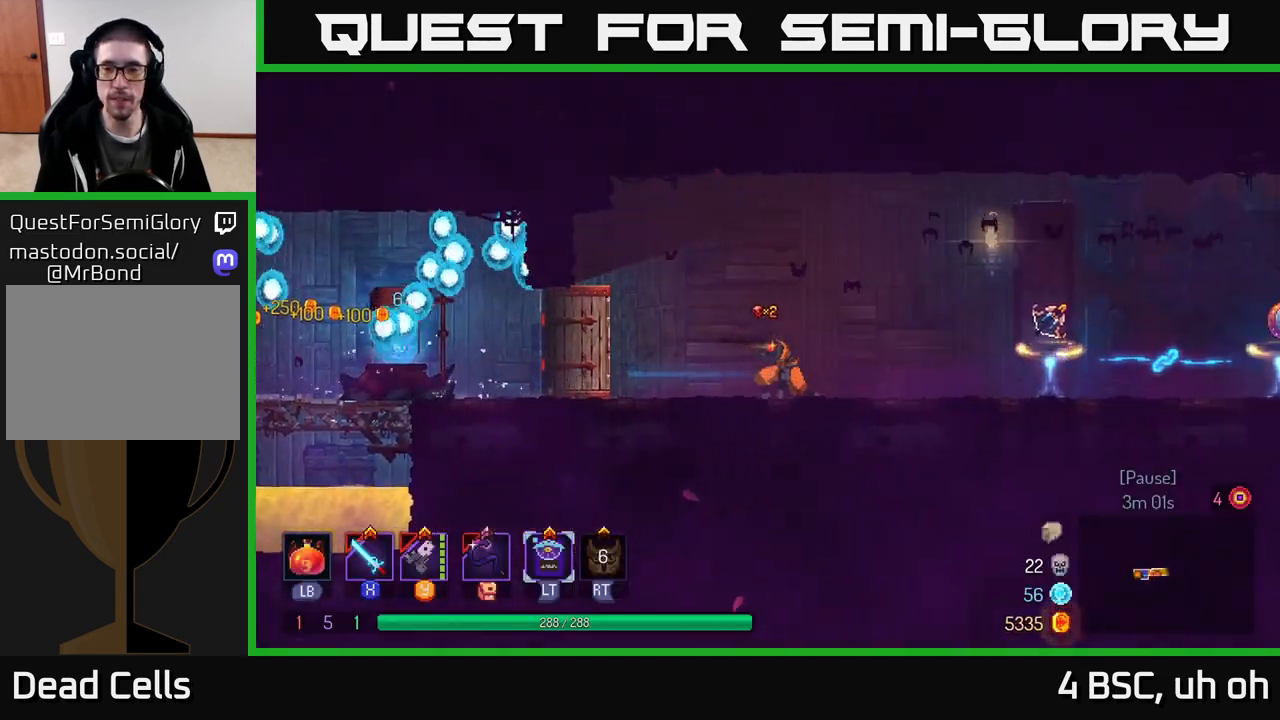
{"buttons": [], "left_stick": "right", "right_stick": "center", "events": []}
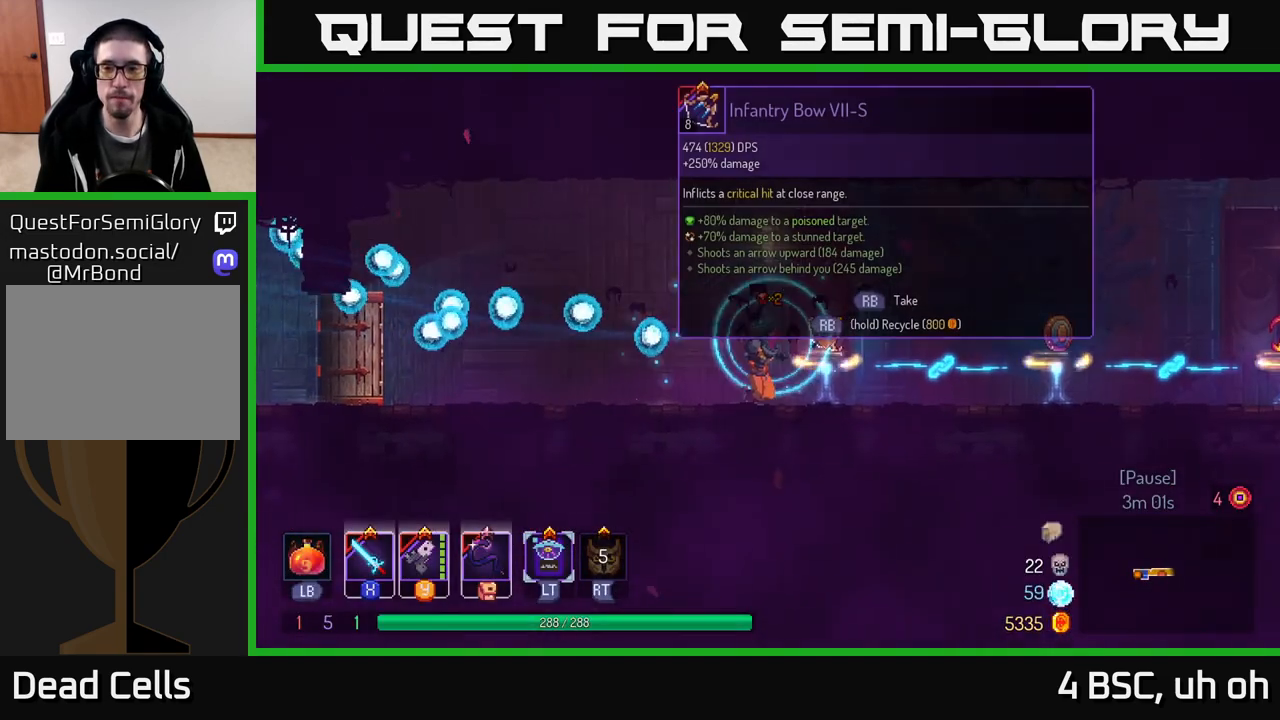
{"buttons": [], "left_stick": "center", "right_stick": "center", "events": [[500, "left_stick", "center"]]}
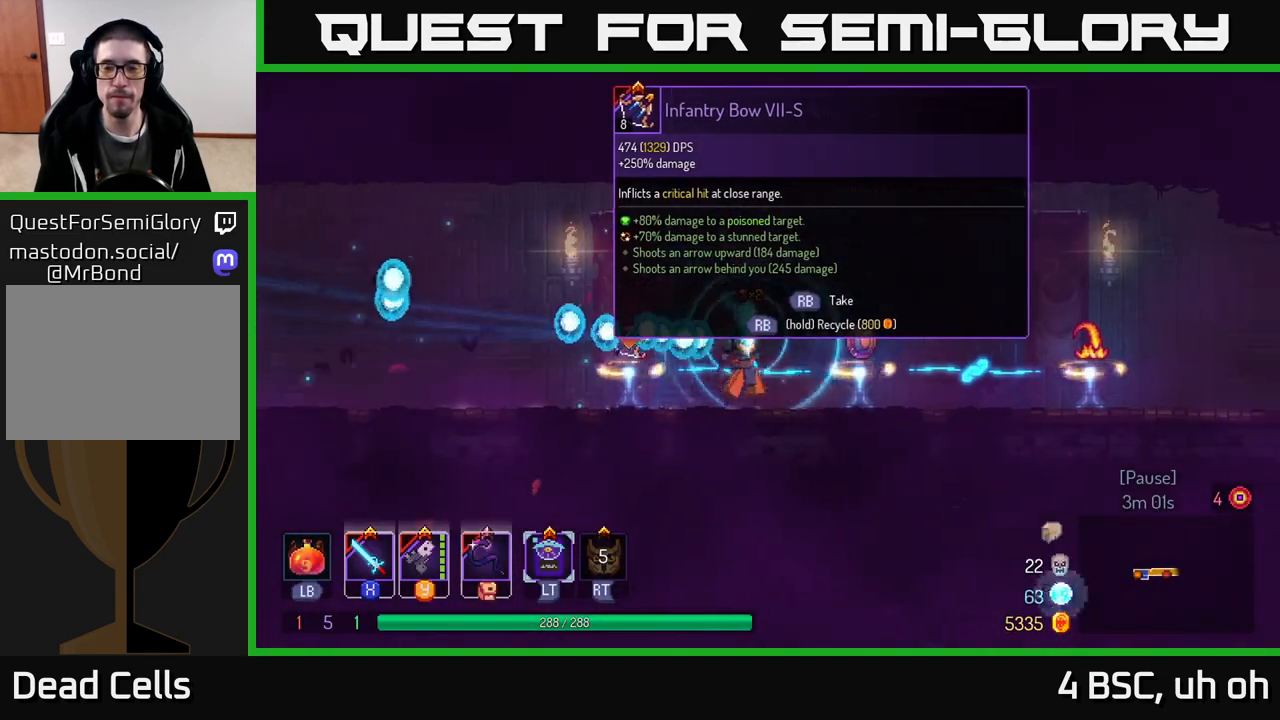
{"buttons": [], "left_stick": "center", "right_stick": "center", "events": []}
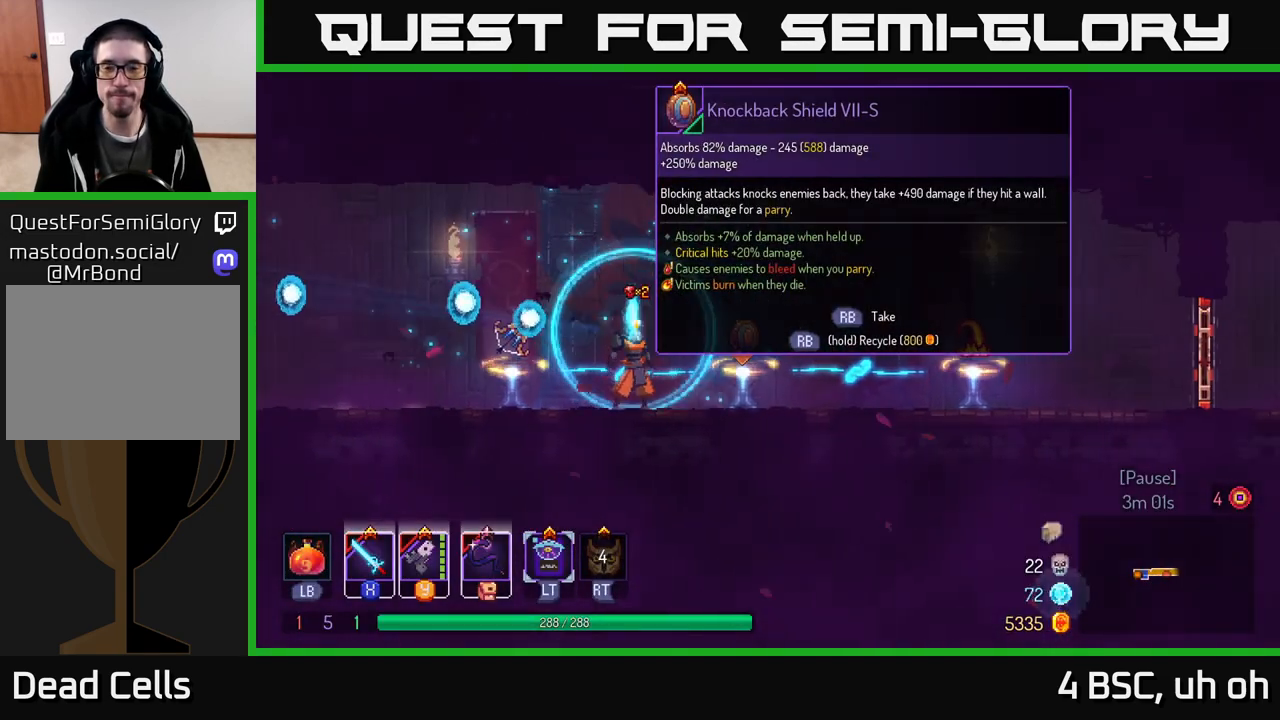
{"buttons": [], "left_stick": "center", "right_stick": "center", "events": []}
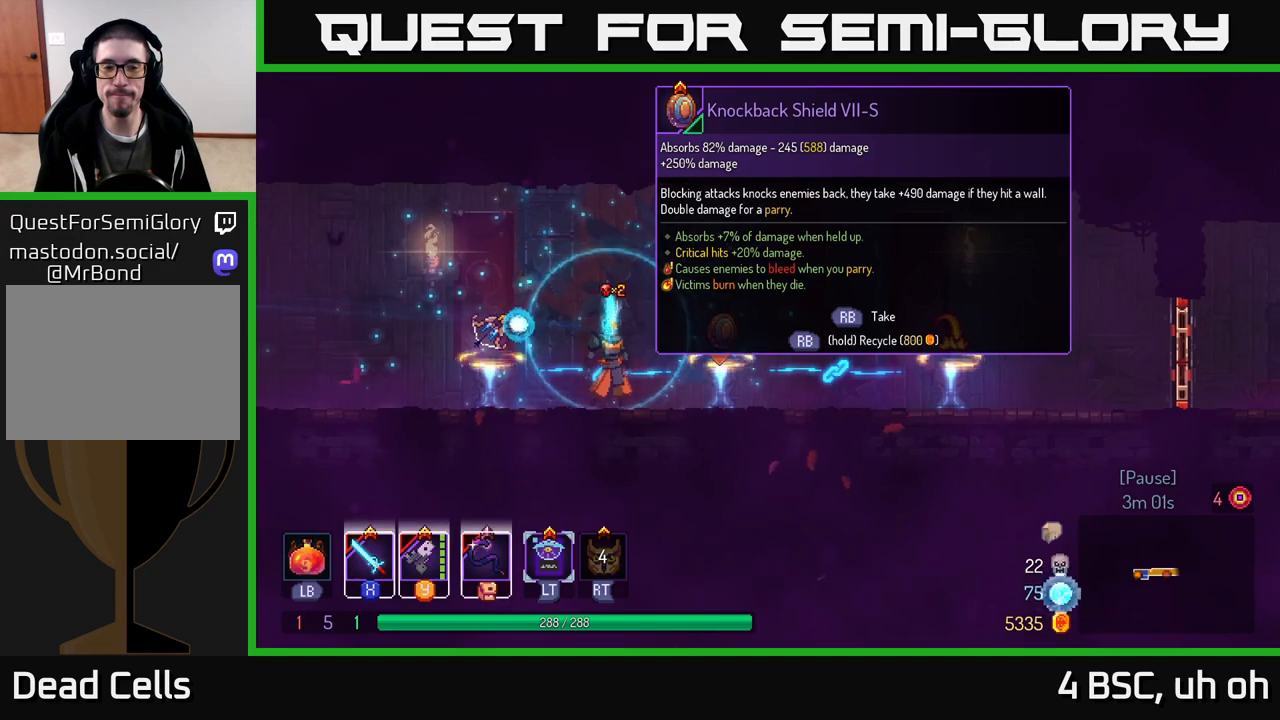
{"buttons": [], "left_stick": "center", "right_stick": "center", "events": []}
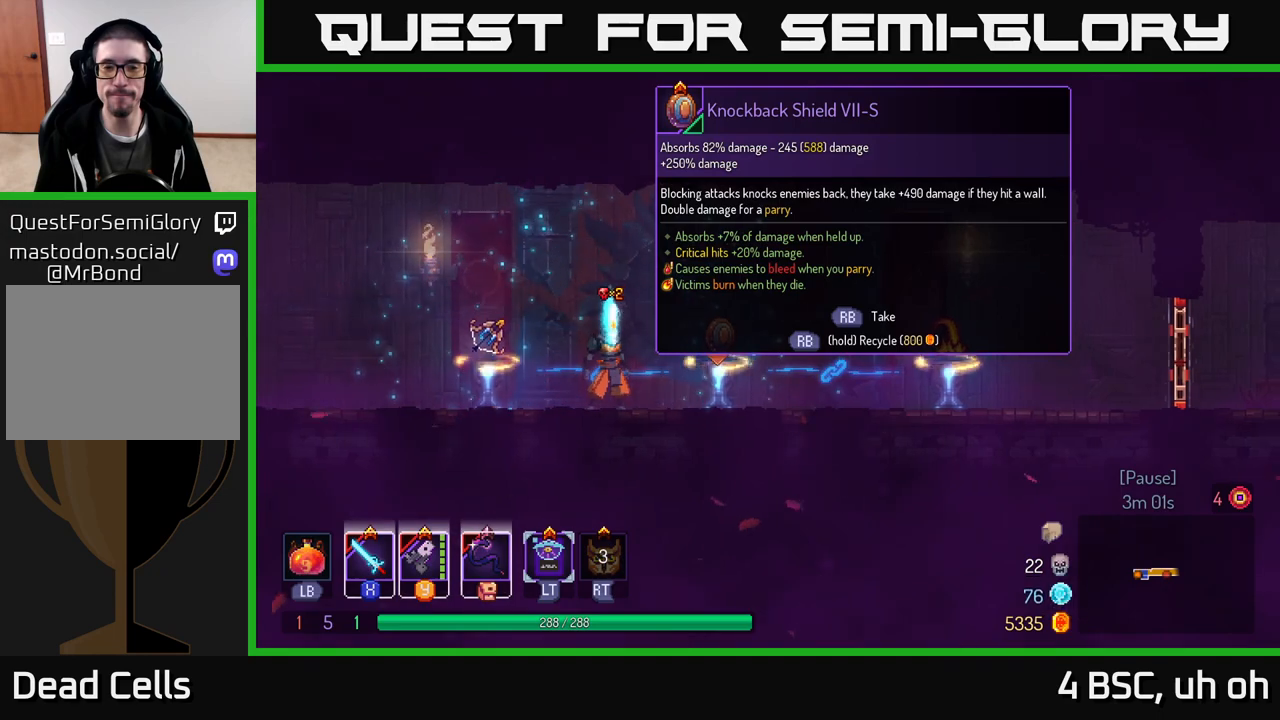
{"buttons": [], "left_stick": "right", "right_stick": "center", "events": [[183, "left_stick", "right"]]}
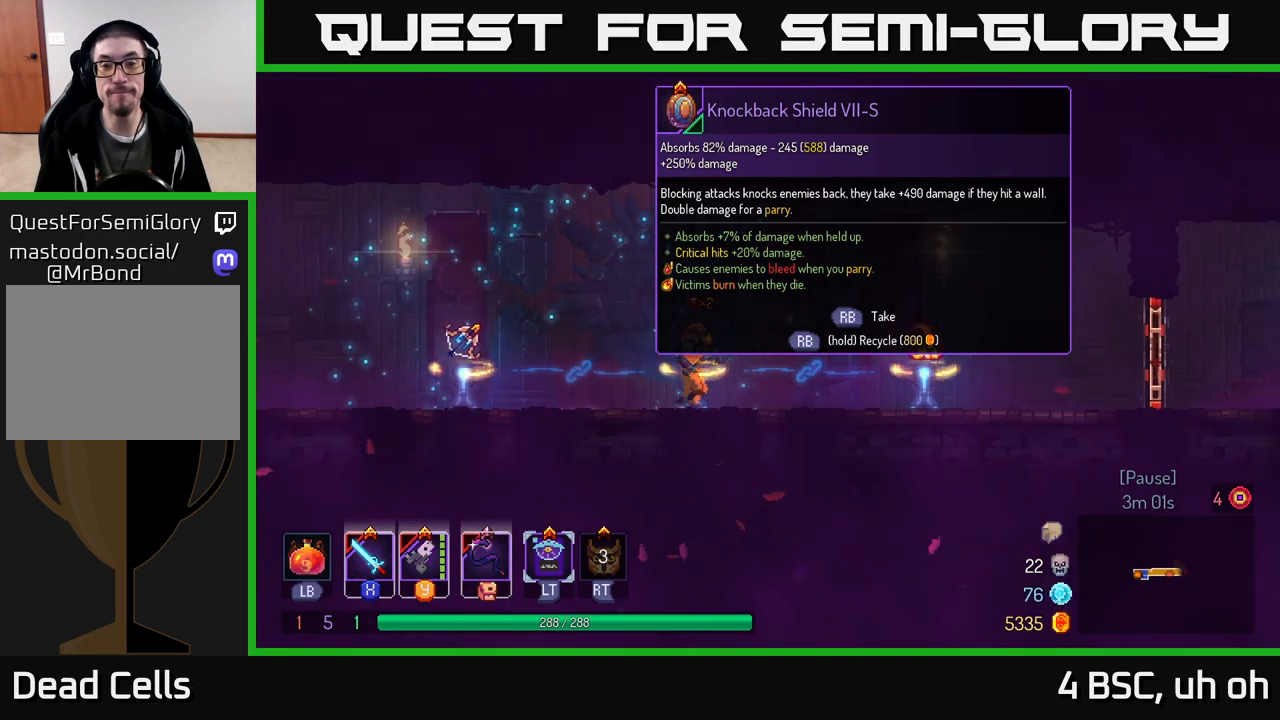
{"buttons": [], "left_stick": "right", "right_stick": "center", "events": []}
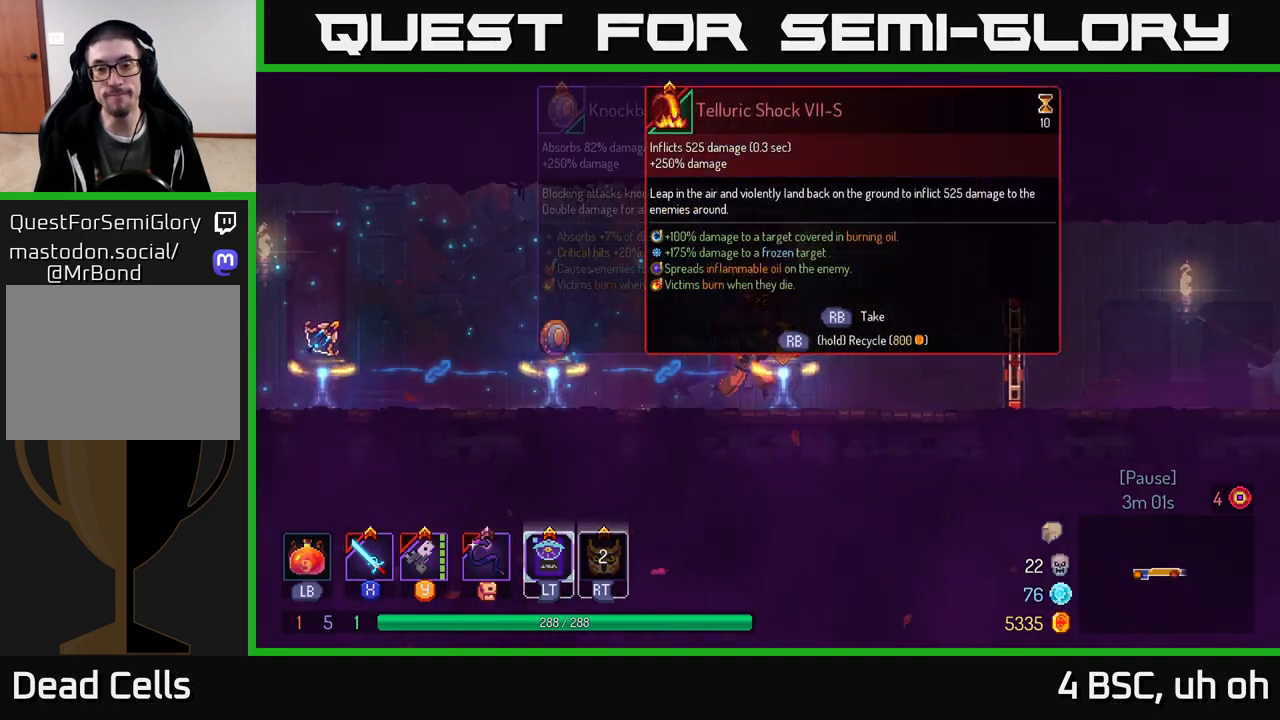
{"buttons": [], "left_stick": "center", "right_stick": "center", "events": [[167, "left_stick", "center"]]}
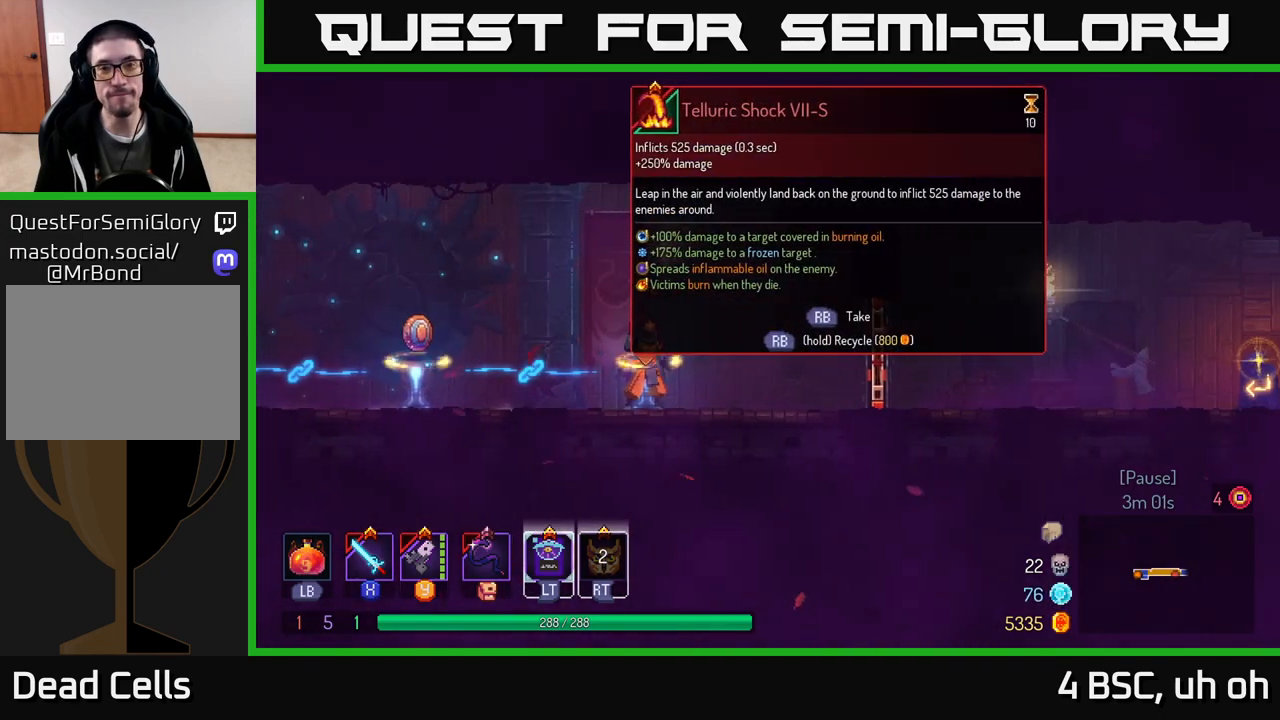
{"buttons": [], "left_stick": "center", "right_stick": "center", "events": []}
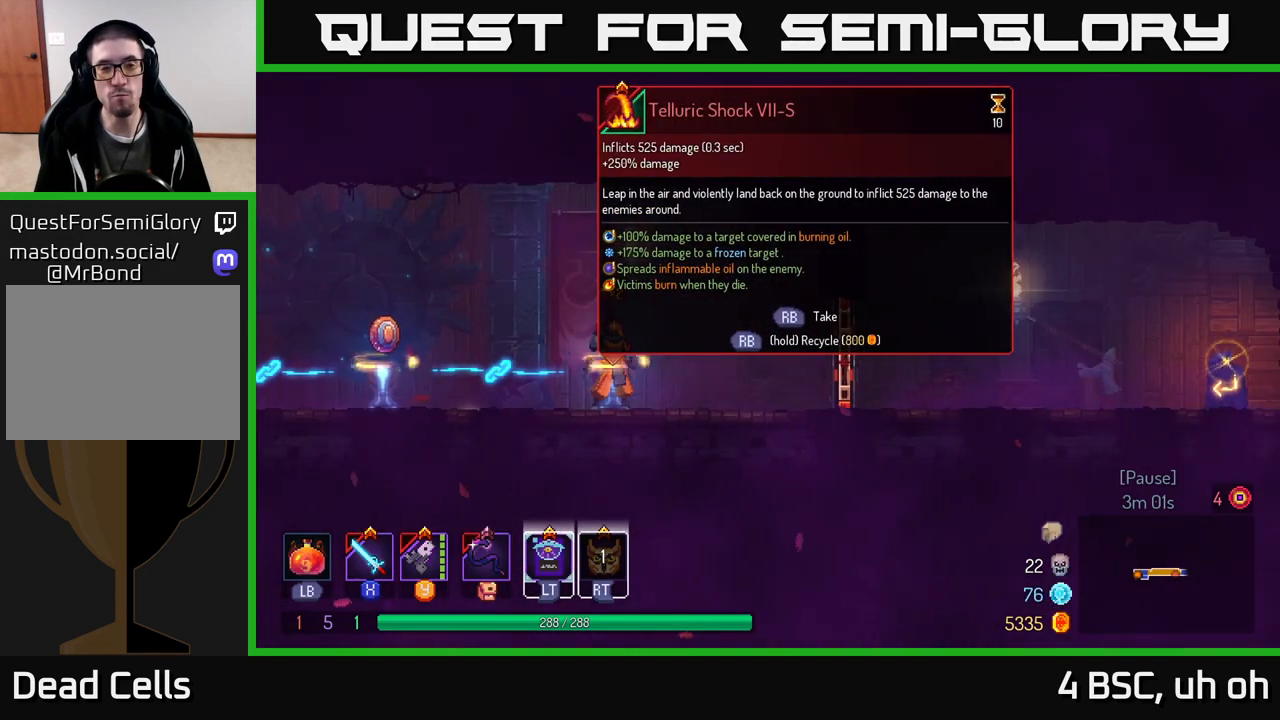
{"buttons": [], "left_stick": "center", "right_stick": "center", "events": []}
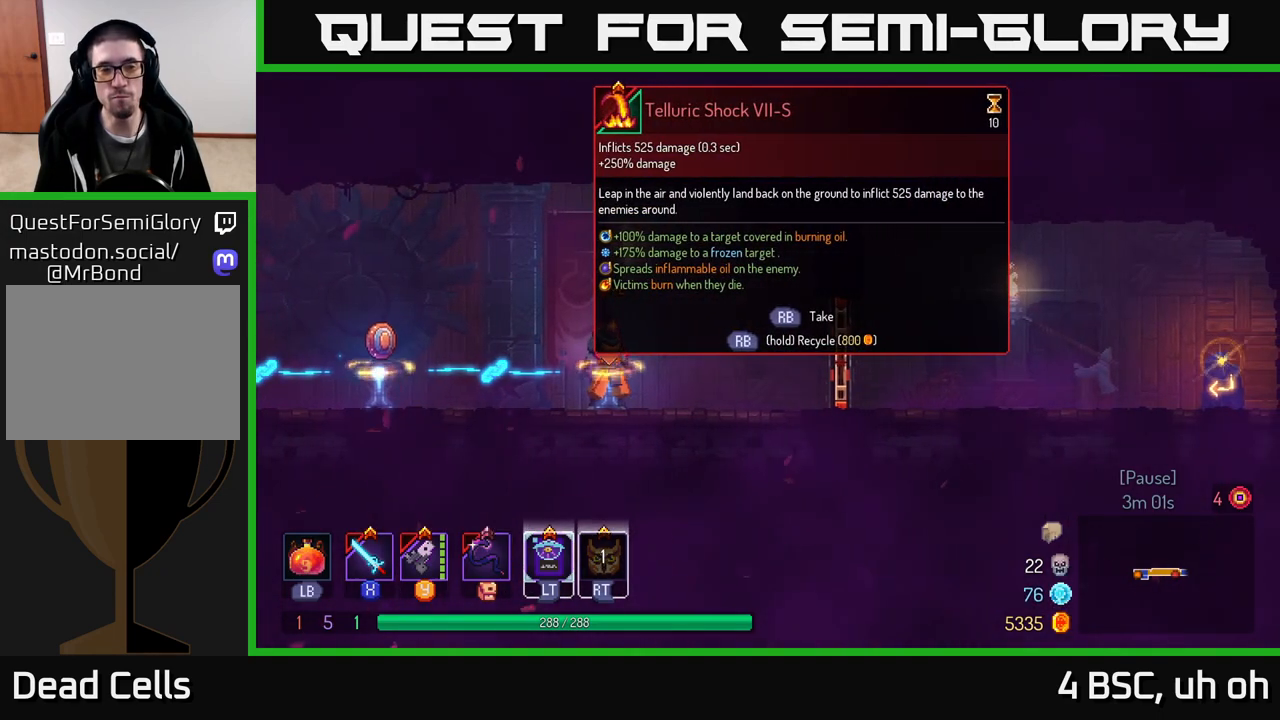
{"buttons": [], "left_stick": "left", "right_stick": "center", "events": [[233, "left_stick", "left"]]}
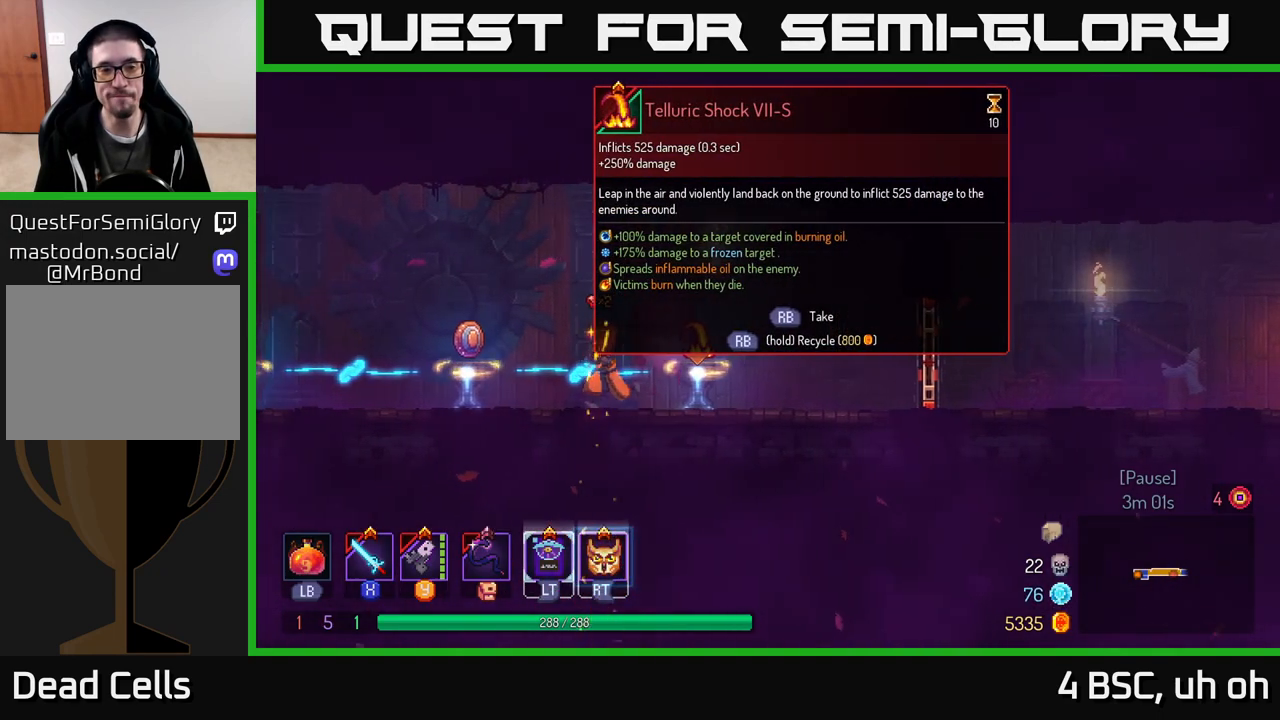
{"buttons": [], "left_stick": "center", "right_stick": "center", "events": [[333, "left_stick", "center"]]}
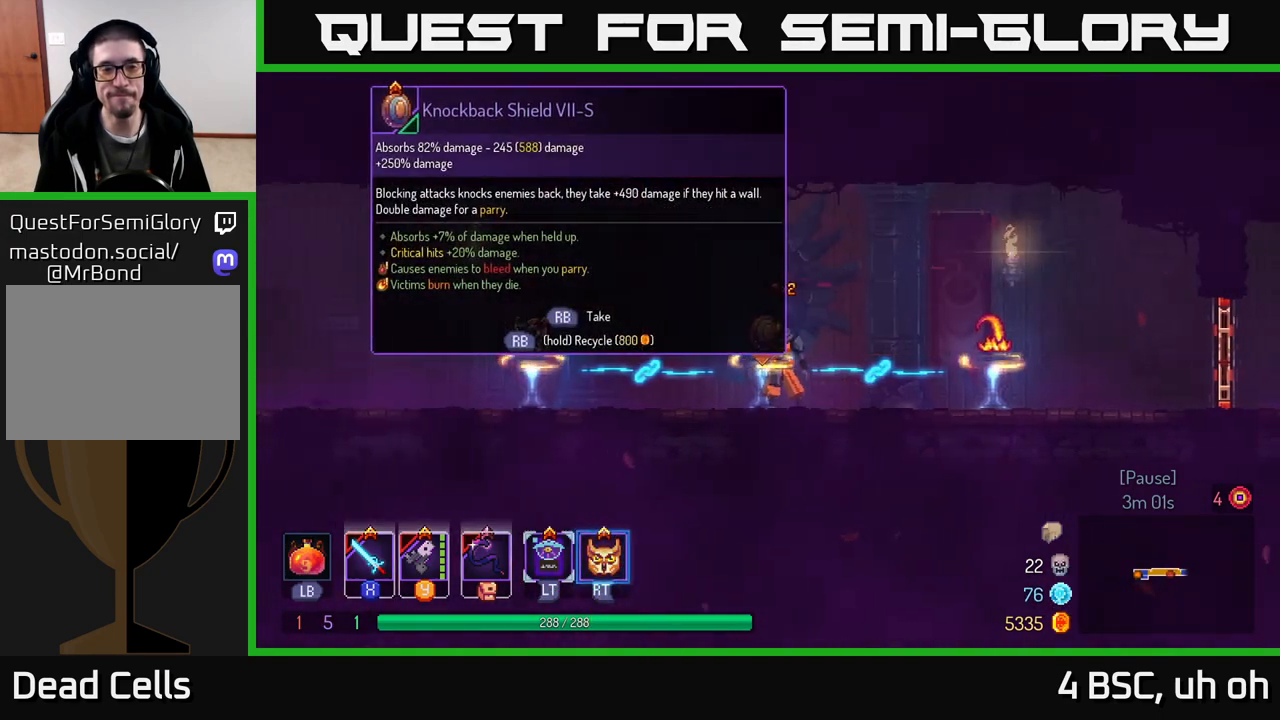
{"buttons": ["B"], "left_stick": "left", "right_stick": "center", "events": [[467, "left_stick", "left"], [500, "B", "down"]]}
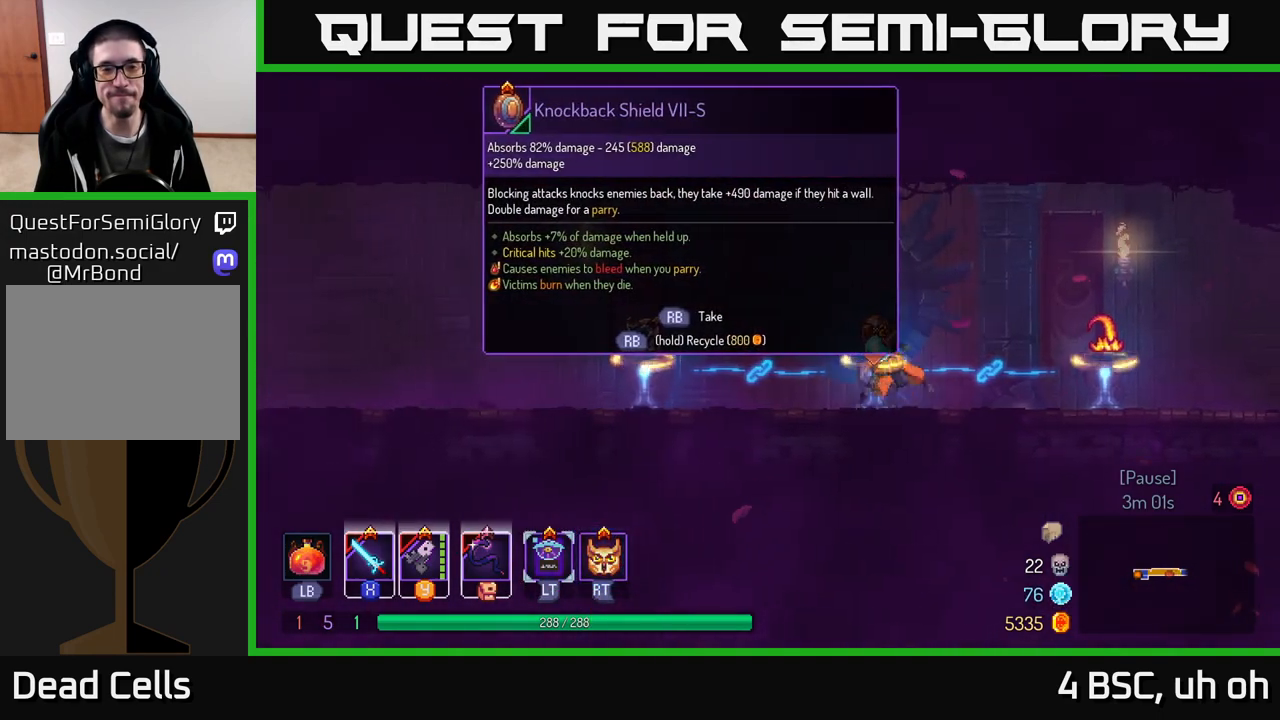
{"buttons": [], "left_stick": "right", "right_stick": "center", "events": [[117, "B", "up"], [283, "left_stick", "center"], [367, "left_stick", "right"]]}
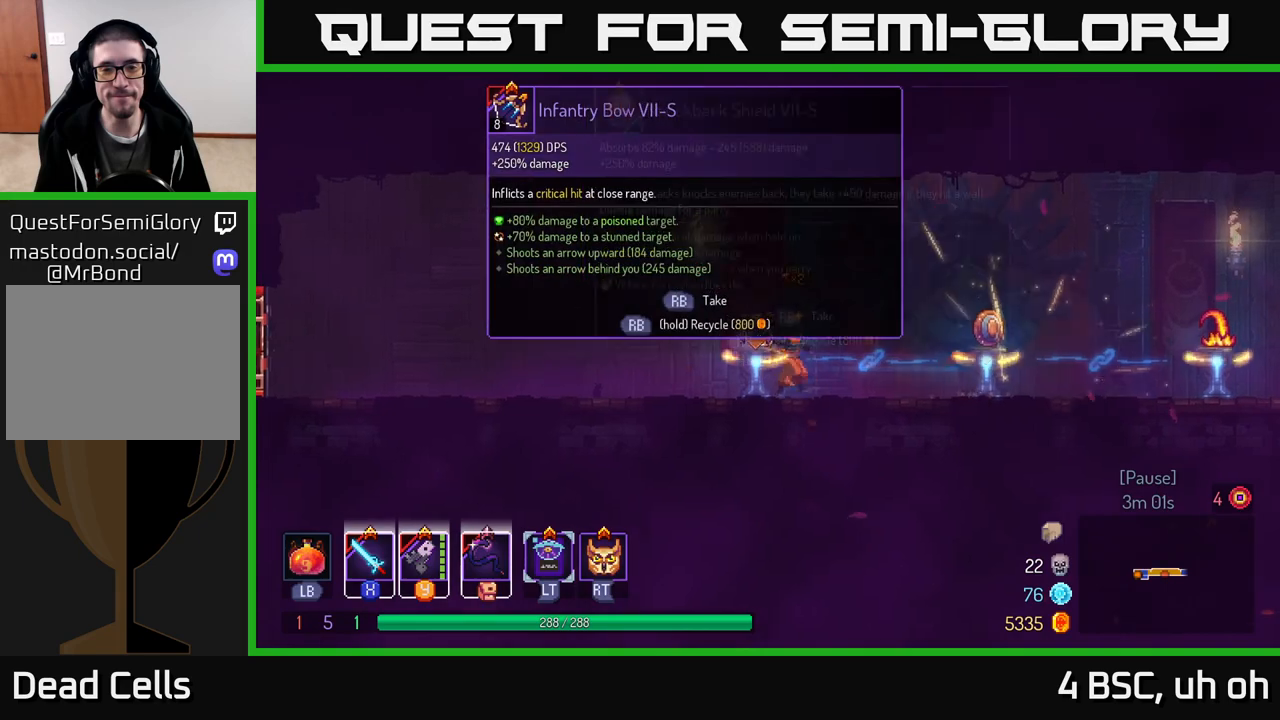
{"buttons": [], "left_stick": "center", "right_stick": "center", "events": [[17, "left_stick", "center"]]}
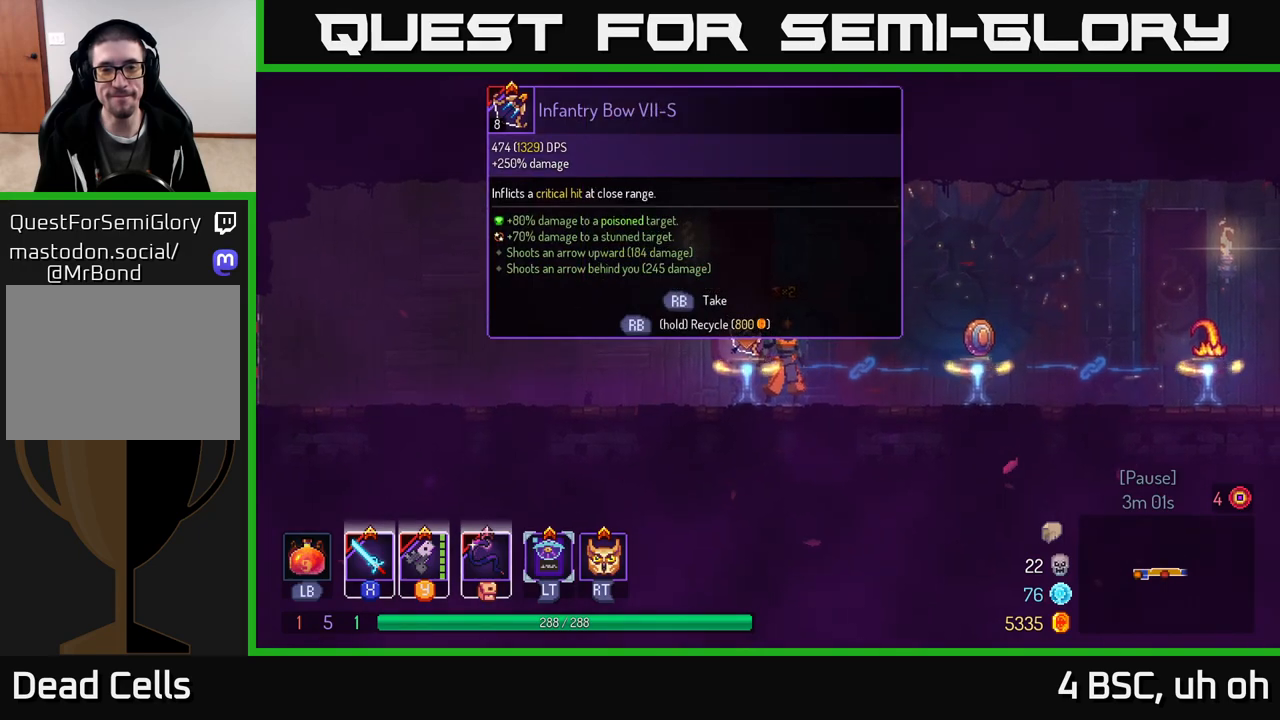
{"buttons": [], "left_stick": "right", "right_stick": "center", "events": [[450, "left_stick", "right"]]}
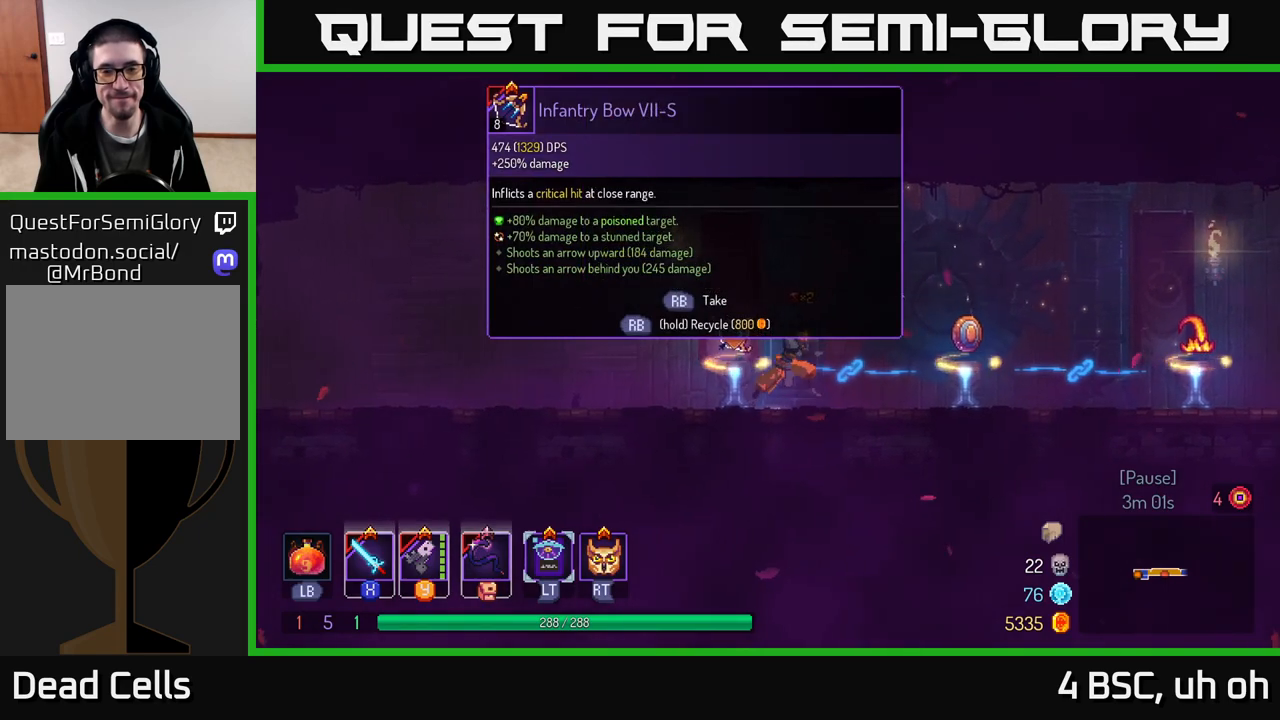
{"buttons": [], "left_stick": "center", "right_stick": "center", "events": [[417, "left_stick", "center"]]}
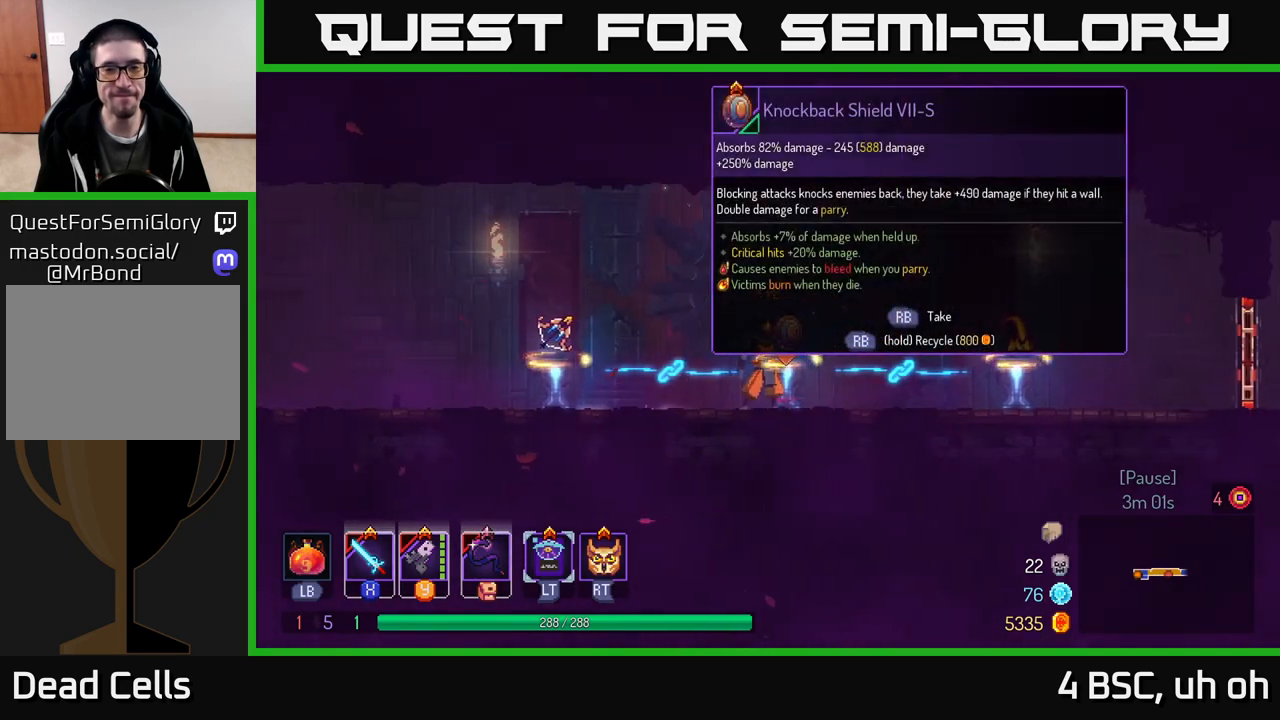
{"buttons": ["R1"], "left_stick": "center", "right_stick": "center", "events": [[300, "R1", "down"]]}
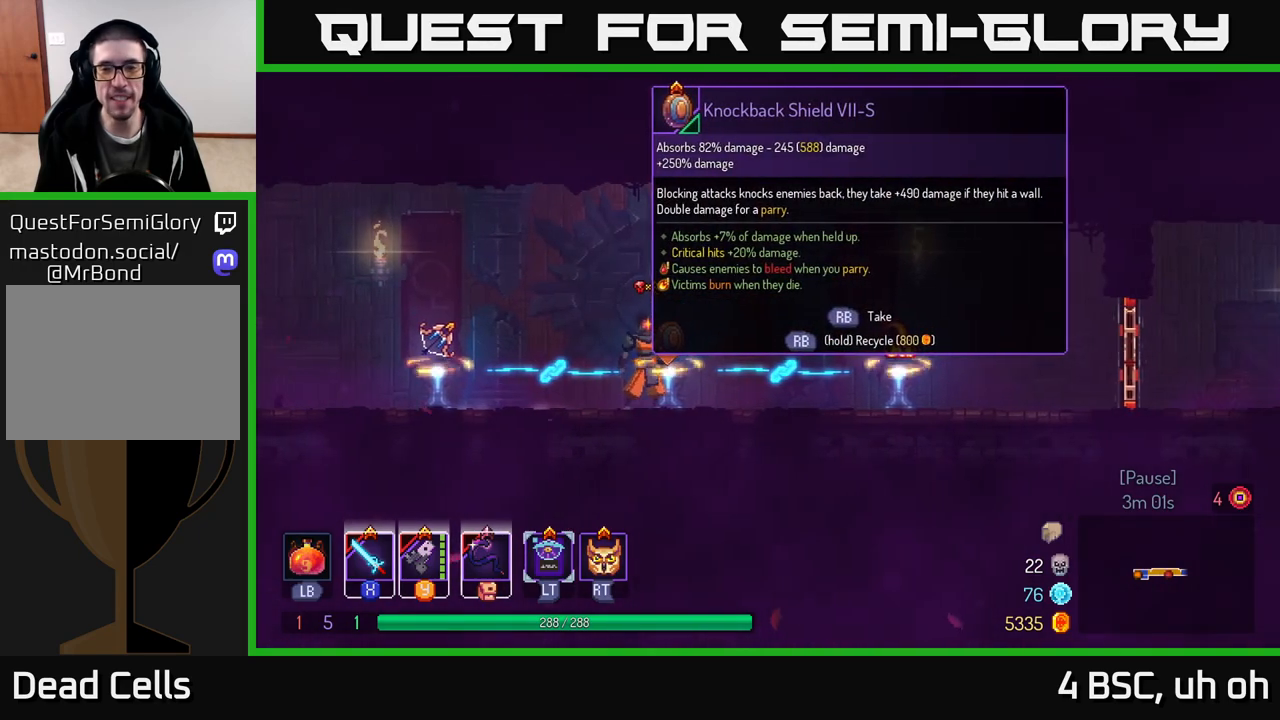
{"buttons": ["R1"], "left_stick": "center", "right_stick": "center", "events": []}
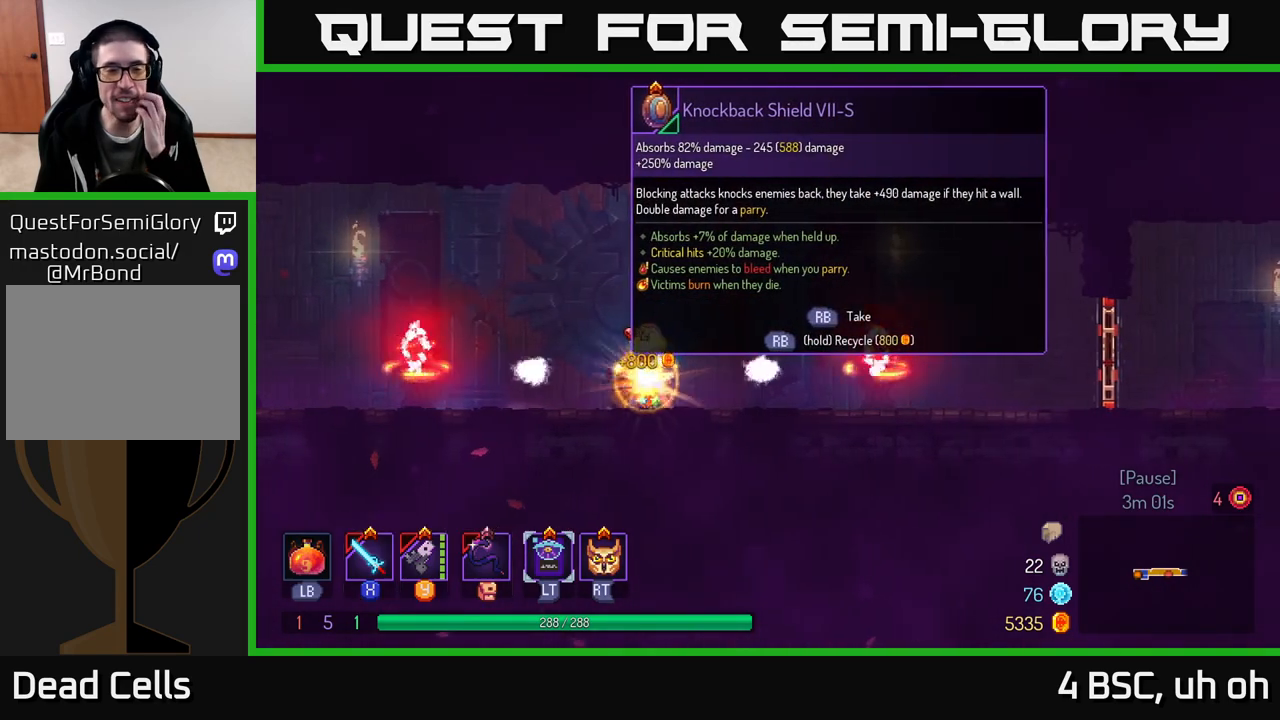
{"buttons": [], "left_stick": "center", "right_stick": "center", "events": [[317, "R1", "up"]]}
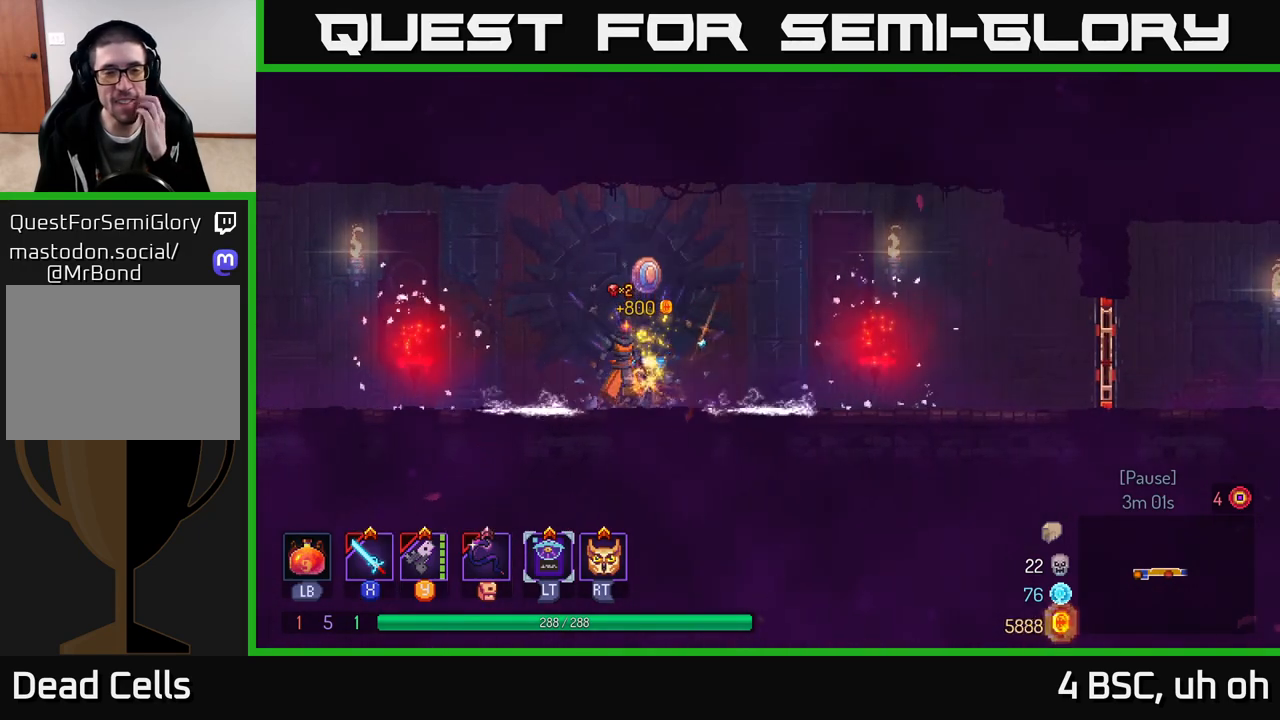
{"buttons": ["B"], "left_stick": "center", "right_stick": "center", "events": [[300, "B", "down"]]}